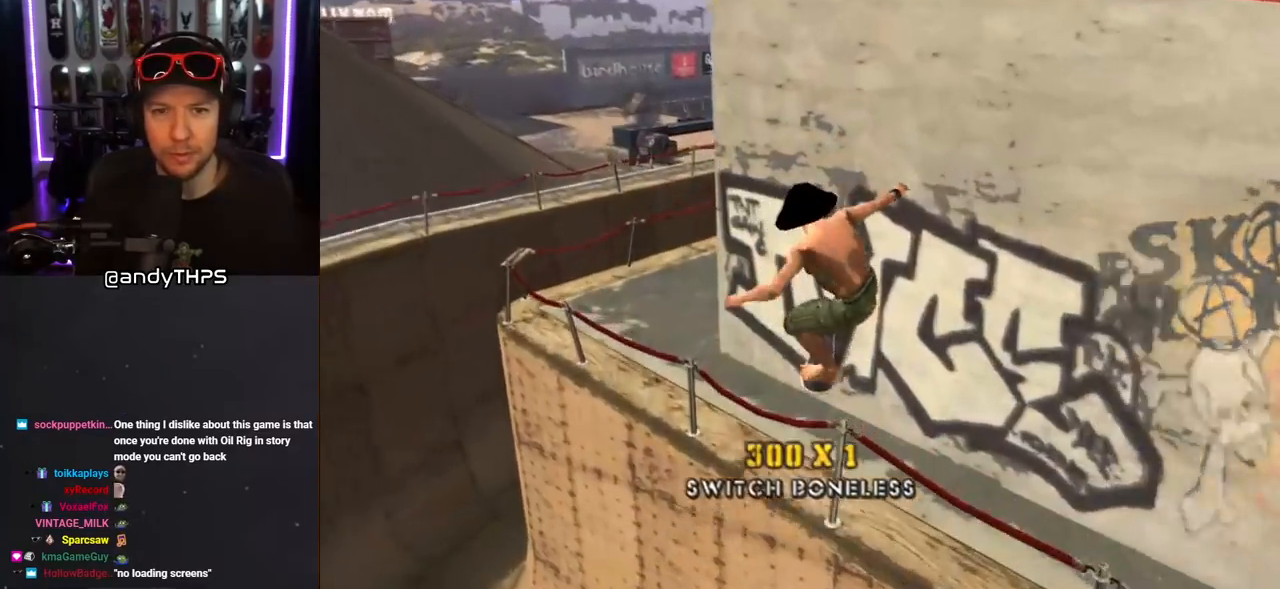
Gameplay with a controller (PlayStation layout); each line is a JSON object with the inputs held at the frame after it. "events" lists button and stick changes between this image and that frame as [ms after this image, input, new state], when the widget could be followed in between. Not read: L2 R2.
{"buttons": ["CROSS", "TRIANGLE"], "left_stick": "center", "right_stick": "center", "events": [[33, "DPAD_UP", "up"], [33, "L1", "up"], [150, "DPAD_UP", "down"], [267, "DPAD_UP", "up"], [317, "DPAD_UP", "down"], [433, "DPAD_UP", "up"]]}
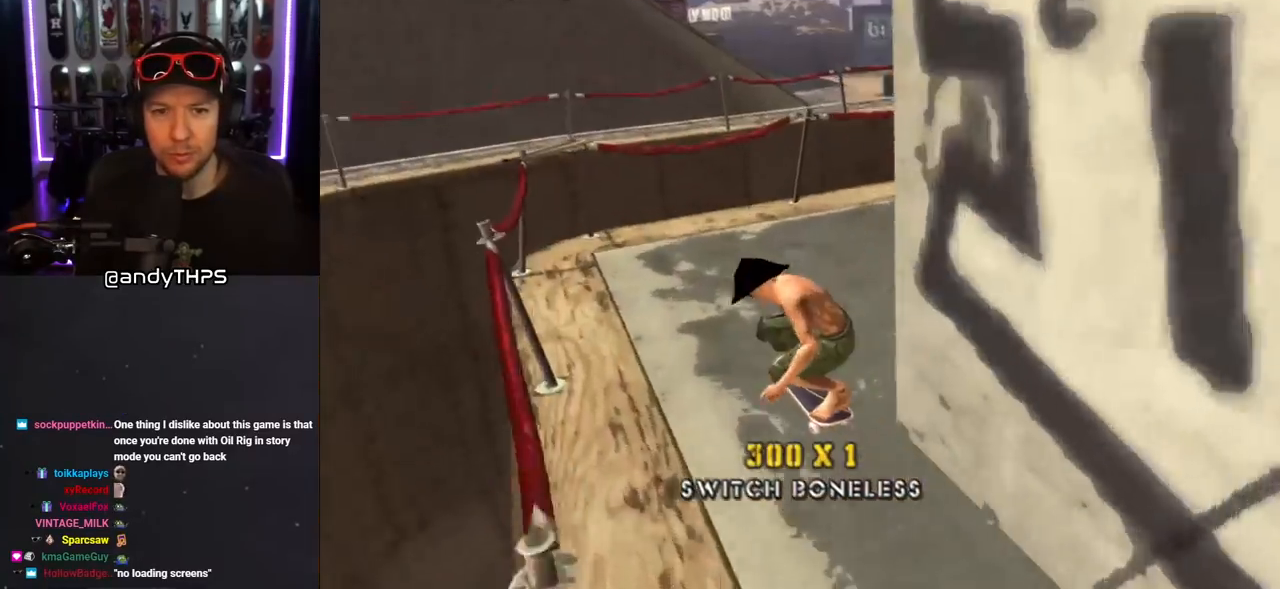
{"buttons": ["CROSS", "TRIANGLE", "DPAD_DOWN", "DPAD_LEFT"], "left_stick": "center", "right_stick": "center", "events": [[150, "DPAD_RIGHT", "down"], [167, "DPAD_DOWN", "down"], [367, "DPAD_RIGHT", "up"], [383, "DPAD_DOWN", "up"], [417, "DPAD_LEFT", "down"], [483, "DPAD_DOWN", "down"]]}
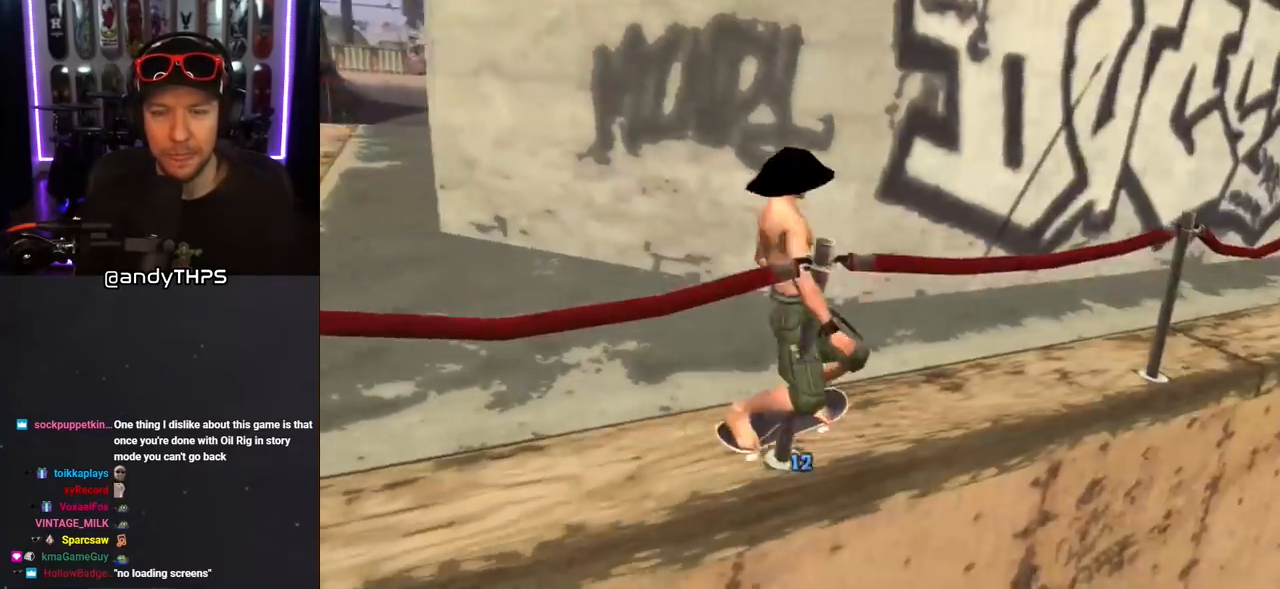
{"buttons": ["CROSS", "DPAD_DOWN"], "left_stick": "center", "right_stick": "center", "events": [[233, "TRIANGLE", "up"], [300, "DPAD_LEFT", "up"], [350, "DPAD_RIGHT", "down"], [400, "DPAD_RIGHT", "up"]]}
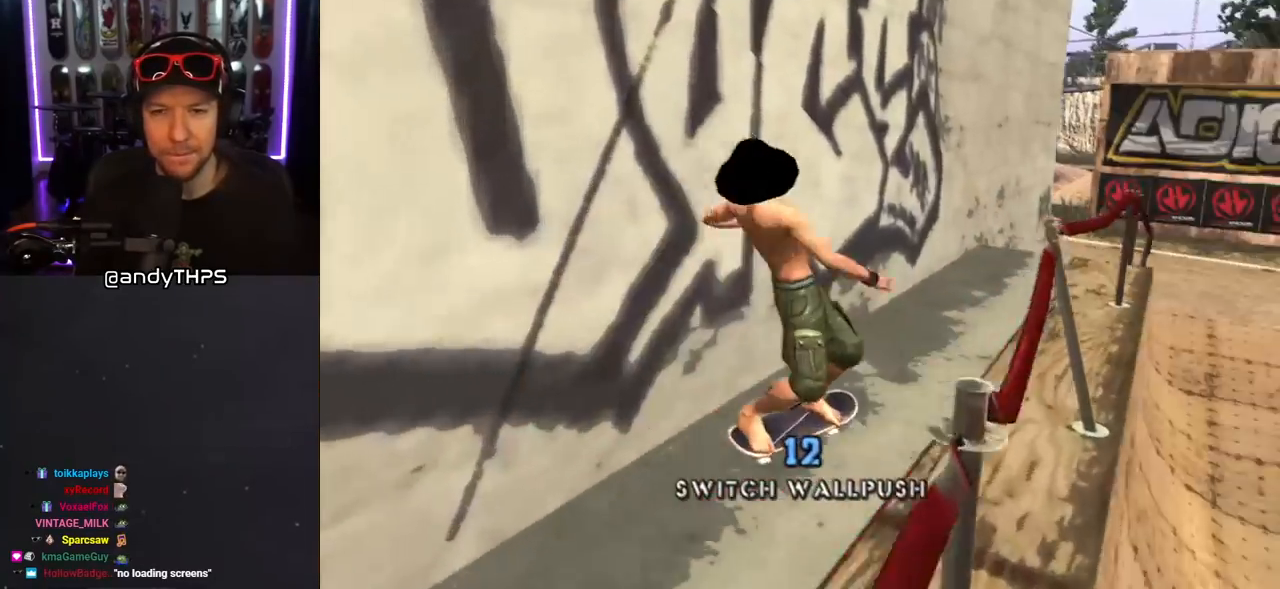
{"buttons": ["CROSS", "DPAD_UP"], "left_stick": "center", "right_stick": "center", "events": [[50, "DPAD_LEFT", "down"], [67, "DPAD_DOWN", "up"], [67, "DPAD_LEFT", "up"], [150, "DPAD_LEFT", "down"], [150, "DPAD_UP", "down"], [283, "DPAD_UP", "up"], [367, "DPAD_DOWN", "down"], [400, "DPAD_DOWN", "up"], [433, "DPAD_LEFT", "up"], [483, "DPAD_UP", "down"]]}
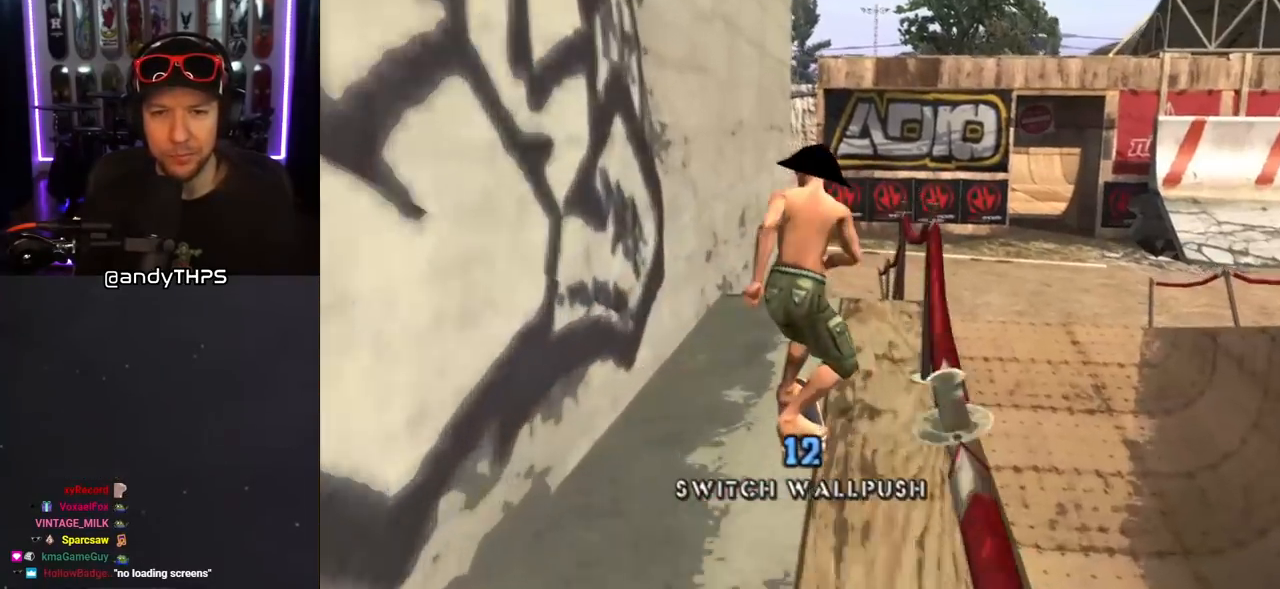
{"buttons": [], "left_stick": "center", "right_stick": "center", "events": [[33, "CROSS", "up"], [67, "TRIANGLE", "down"], [83, "DPAD_UP", "up"], [183, "TRIANGLE", "up"], [200, "CROSS", "down"], [267, "CROSS", "up"]]}
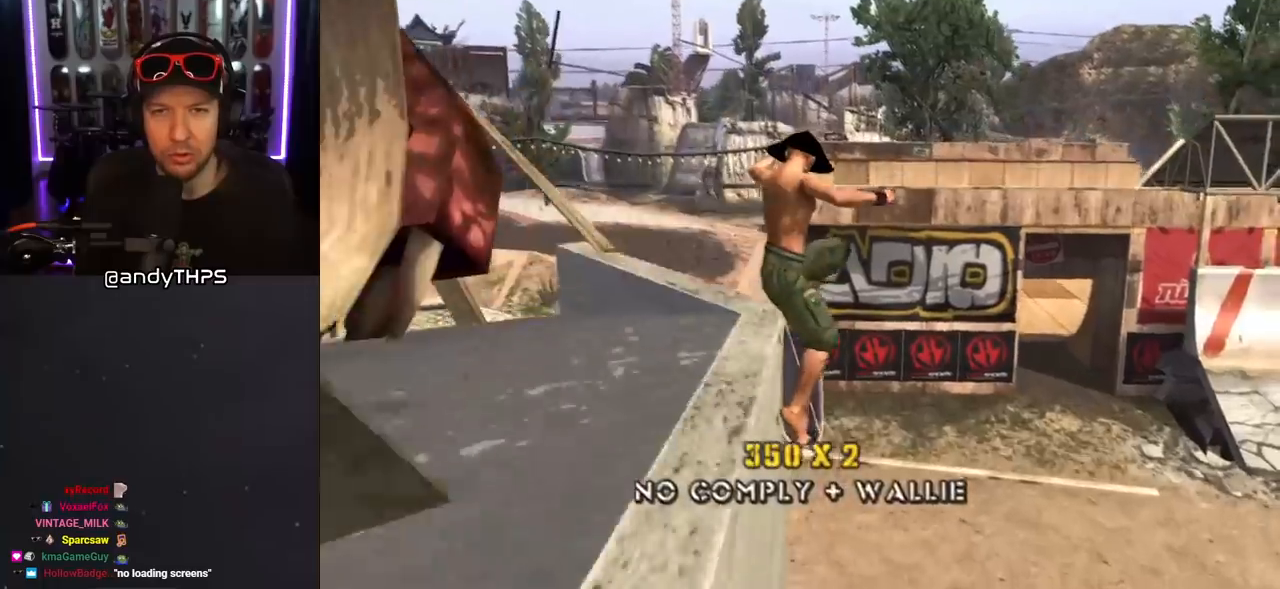
{"buttons": [], "left_stick": "center", "right_stick": "center", "events": [[117, "right_stick", "right"], [367, "right_stick", "center"]]}
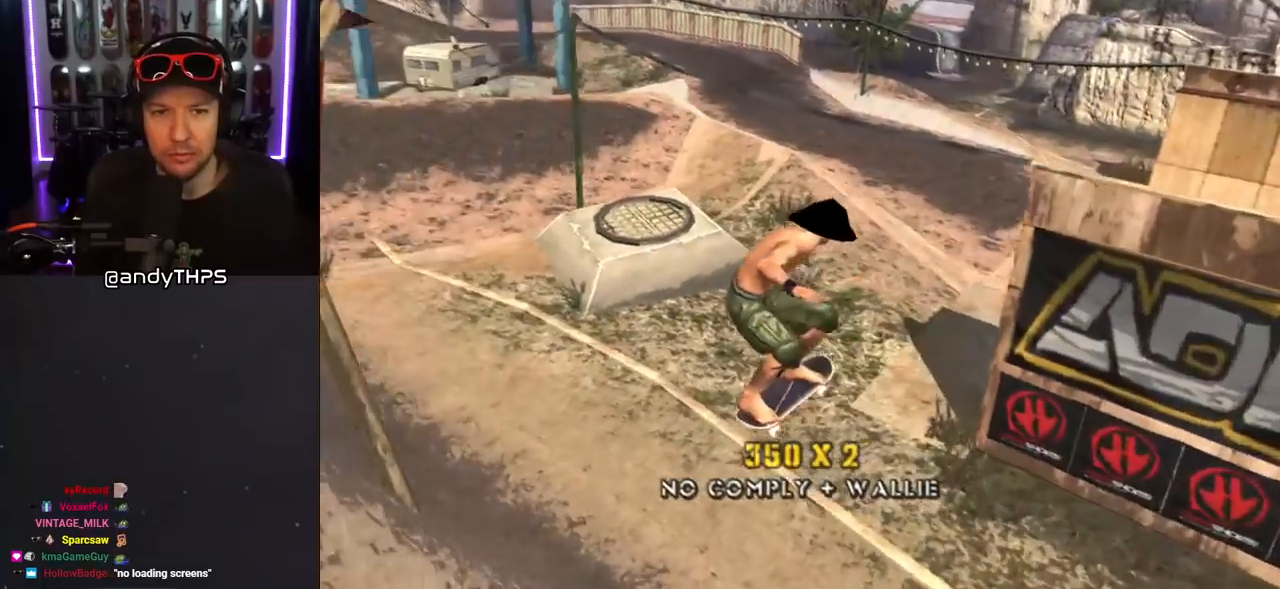
{"buttons": ["CROSS", "DPAD_LEFT"], "left_stick": "center", "right_stick": "center", "events": [[17, "DPAD_LEFT", "down"], [17, "DPAD_UP", "down"], [17, "L1", "down"], [33, "R1", "down"], [50, "CROSS", "down"], [150, "L1", "up"], [183, "DPAD_UP", "up"], [183, "R1", "up"]]}
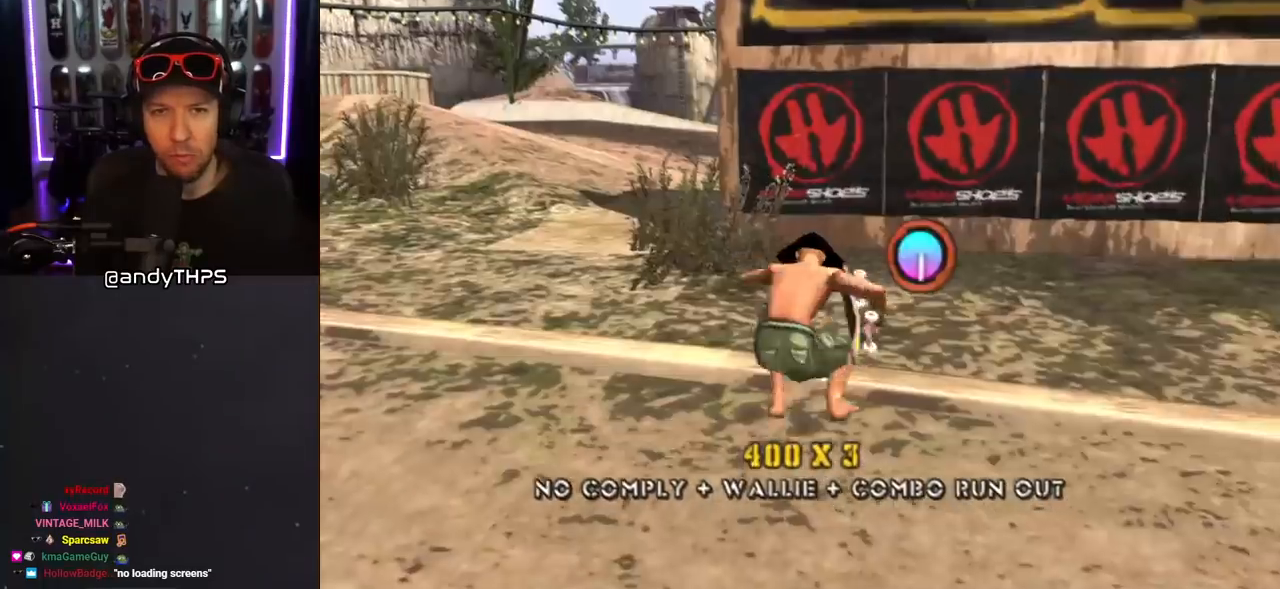
{"buttons": ["CROSS", "L1", "R1", "DPAD_UP", "DPAD_LEFT"], "left_stick": "center", "right_stick": "center", "events": [[133, "DPAD_DOWN", "down"], [267, "DPAD_DOWN", "up"], [317, "L1", "down"], [350, "DPAD_UP", "down"], [383, "R1", "down"]]}
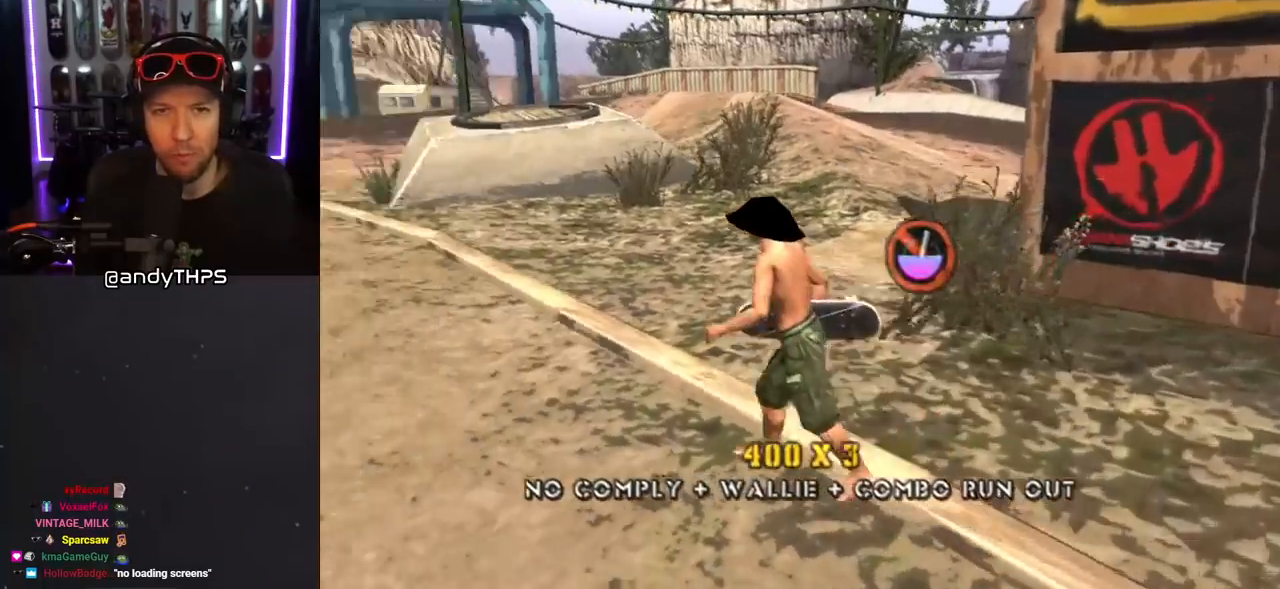
{"buttons": ["CROSS"], "left_stick": "center", "right_stick": "center"}
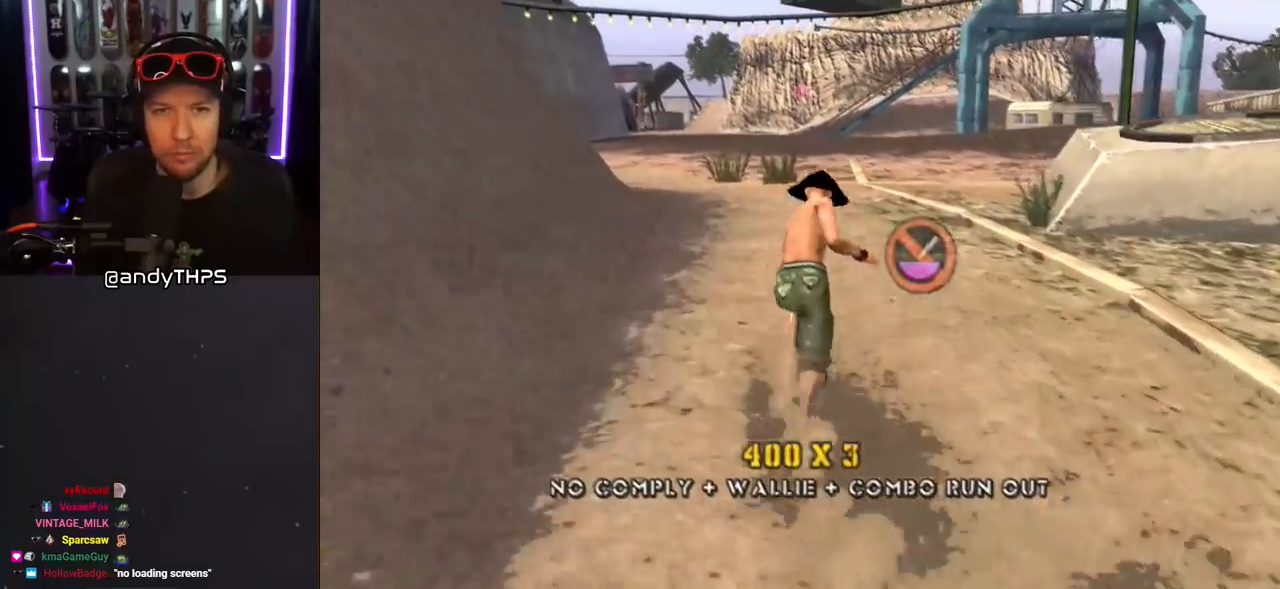
{"buttons": ["CROSS"], "left_stick": "center", "right_stick": "center", "events": [[100, "DPAD_LEFT", "down"], [133, "DPAD_UP", "down"], [183, "DPAD_UP", "up"], [267, "DPAD_LEFT", "up"]]}
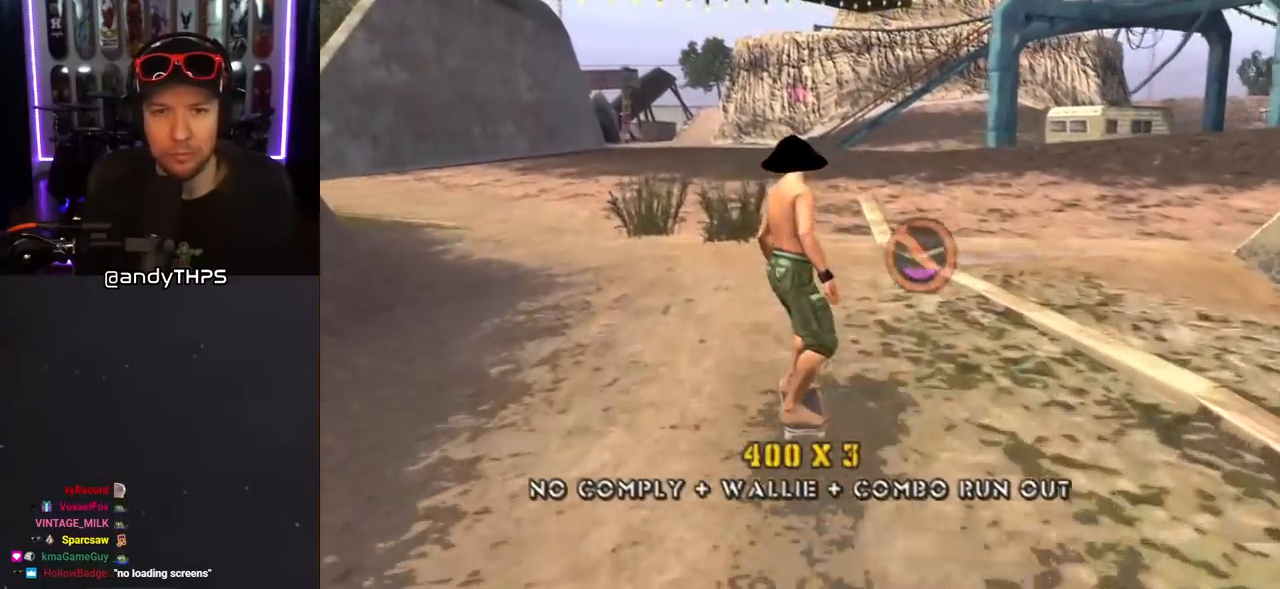
{"buttons": ["CROSS"], "left_stick": "center", "right_stick": "center", "events": [[183, "CROSS", "up"], [183, "DPAD_RIGHT", "down"], [200, "SQUARE", "down"], [267, "DPAD_RIGHT", "up"], [333, "SQUARE", "up"], [383, "CROSS", "down"]]}
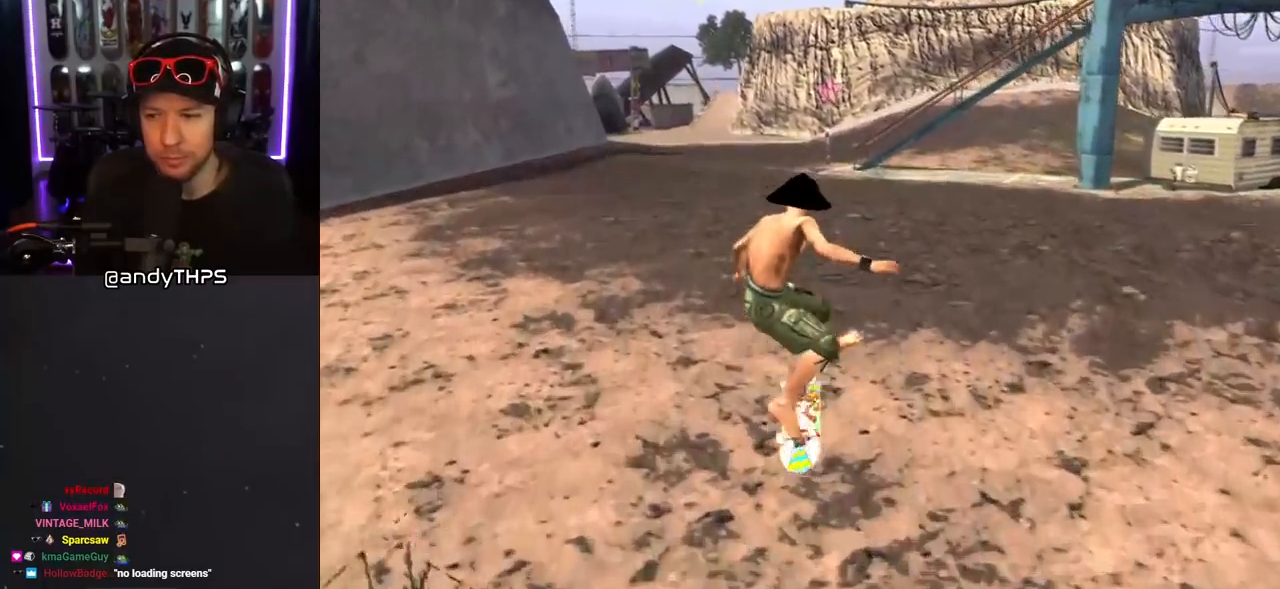
{"buttons": ["CROSS"], "left_stick": "center", "right_stick": "center", "events": []}
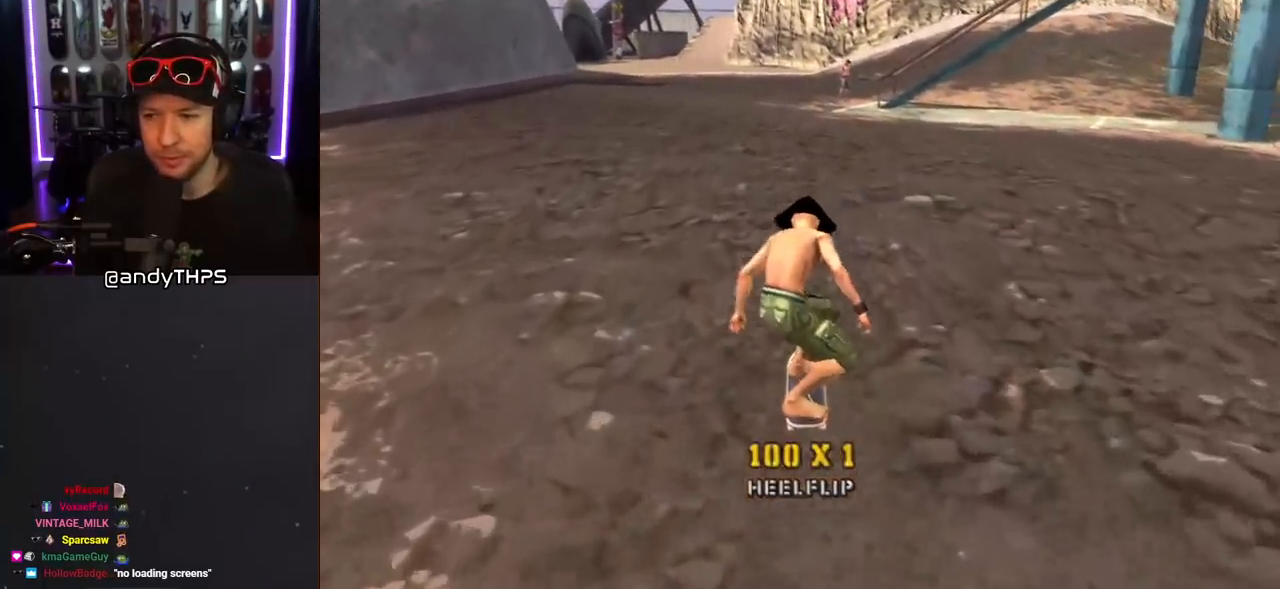
{"buttons": ["CROSS"], "left_stick": "center", "right_stick": "center", "events": [[17, "SQUARE", "down"], [33, "CROSS", "up"], [83, "DPAD_LEFT", "down"], [150, "DPAD_LEFT", "up"], [167, "SQUARE", "up"], [250, "CROSS", "down"]]}
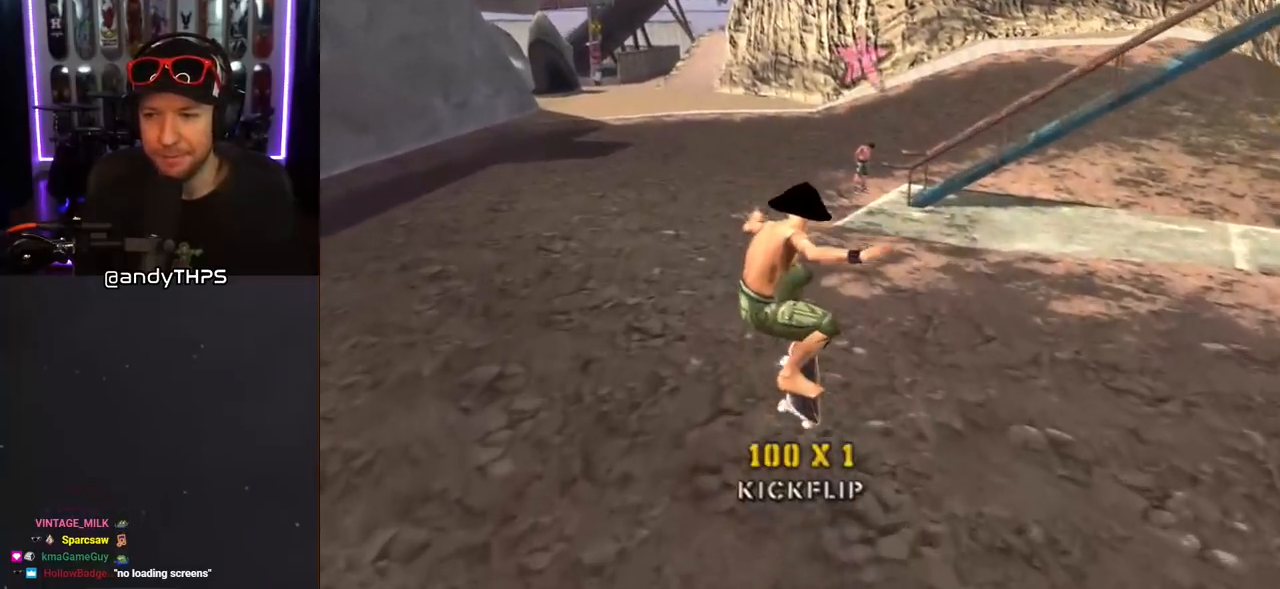
{"buttons": ["CROSS"], "left_stick": "center", "right_stick": "center", "events": [[383, "DPAD_RIGHT", "down"], [467, "DPAD_RIGHT", "up"]]}
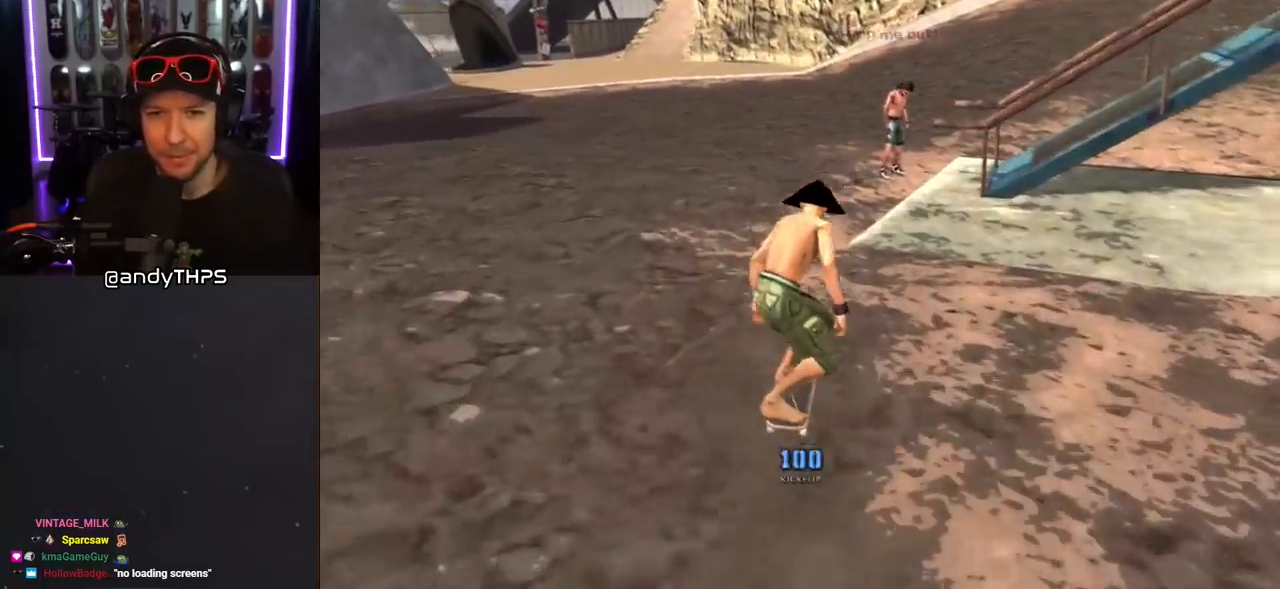
{"buttons": ["CROSS", "CIRCLE"], "left_stick": "center", "right_stick": "center", "events": [[367, "CIRCLE", "down"]]}
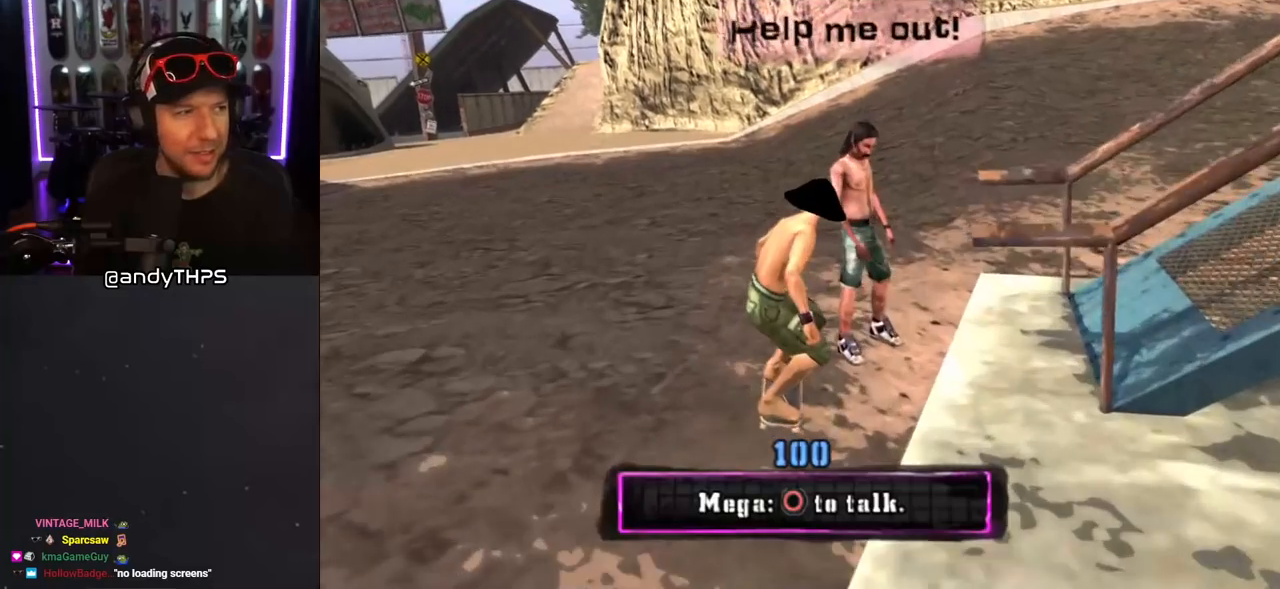
{"buttons": [], "left_stick": "center", "right_stick": "center", "events": [[150, "CIRCLE", "up"], [267, "CROSS", "up"]]}
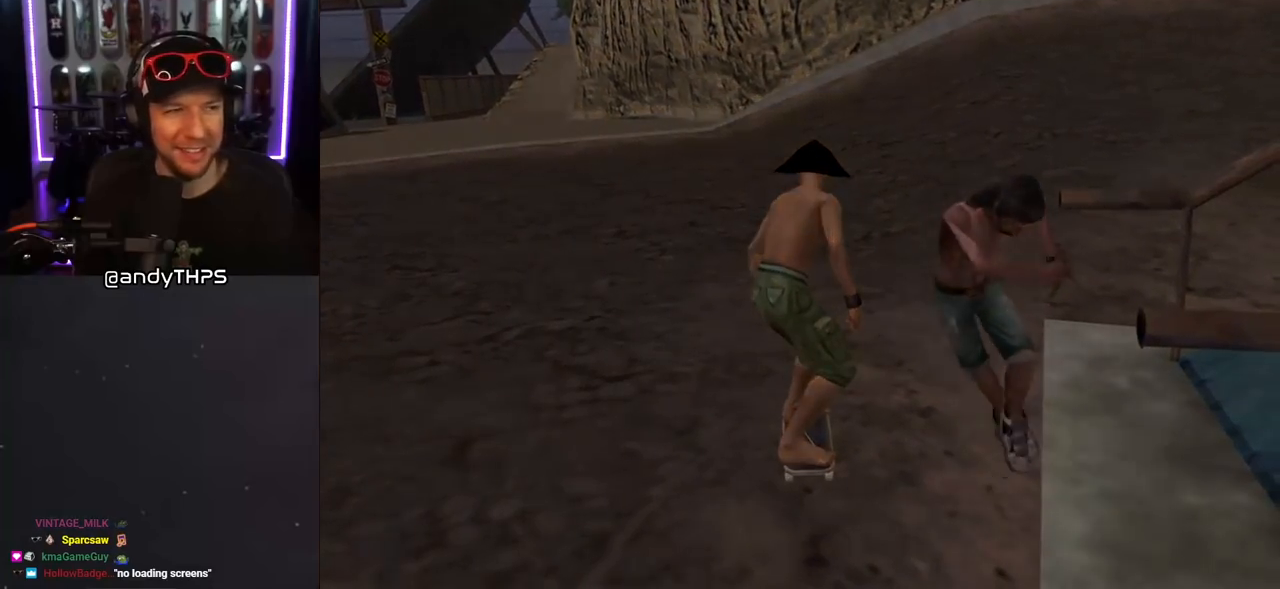
{"buttons": [], "left_stick": "center", "right_stick": "center", "events": []}
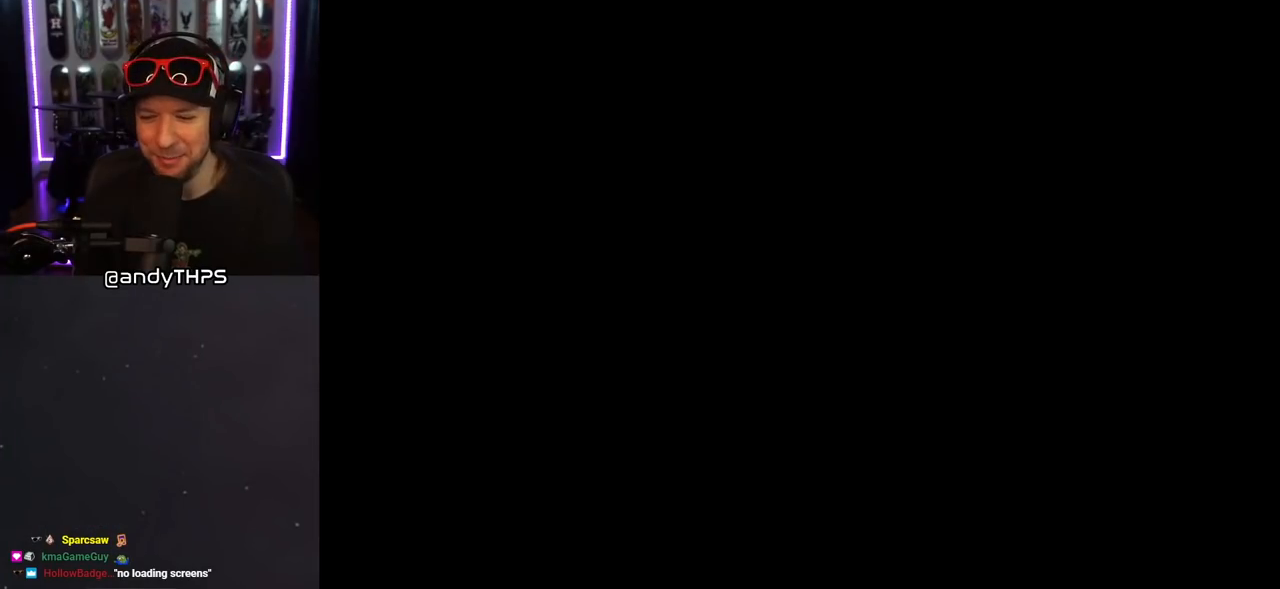
{"buttons": [], "left_stick": "center", "right_stick": "center", "events": []}
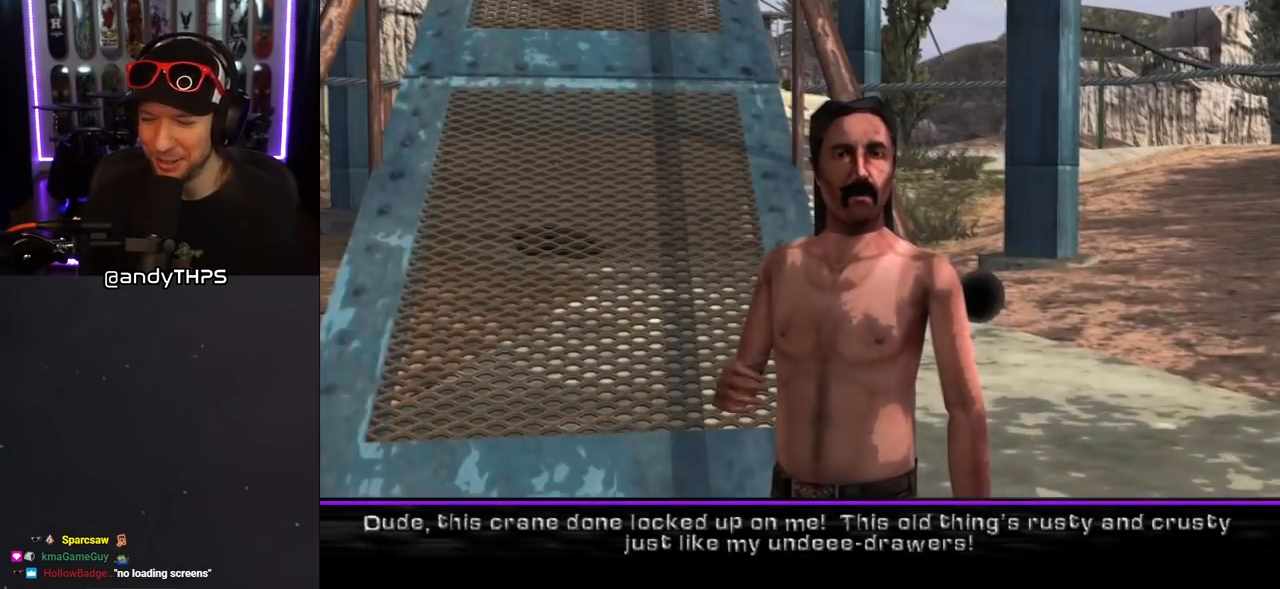
{"buttons": [], "left_stick": "center", "right_stick": "center", "events": []}
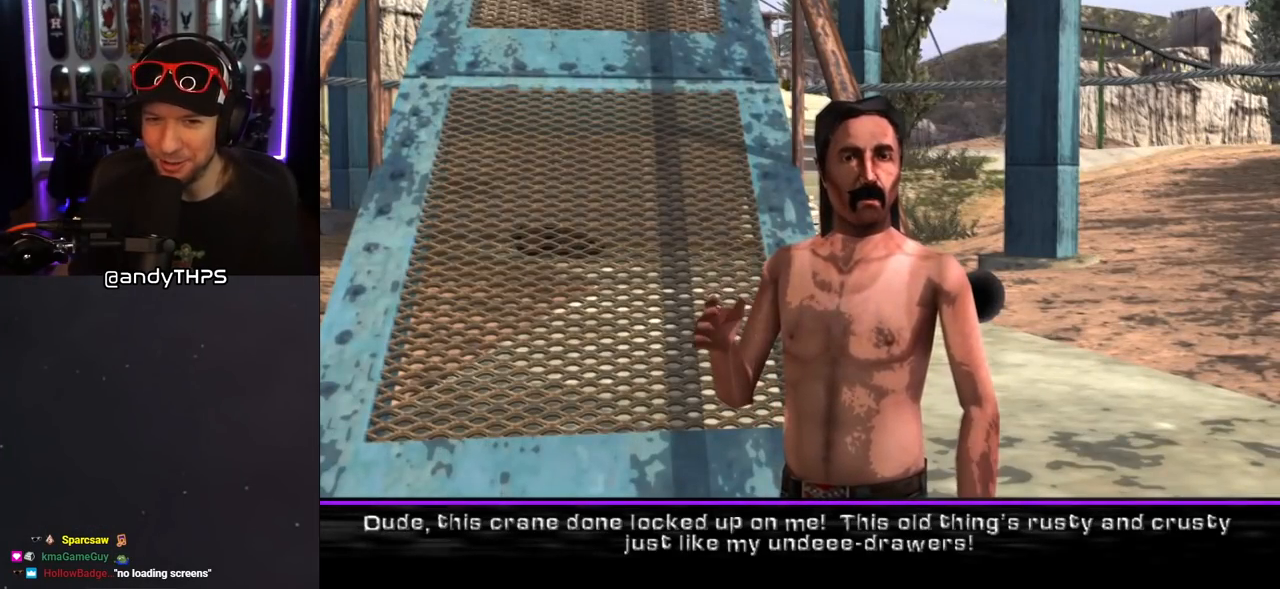
{"buttons": [], "left_stick": "center", "right_stick": "center", "events": []}
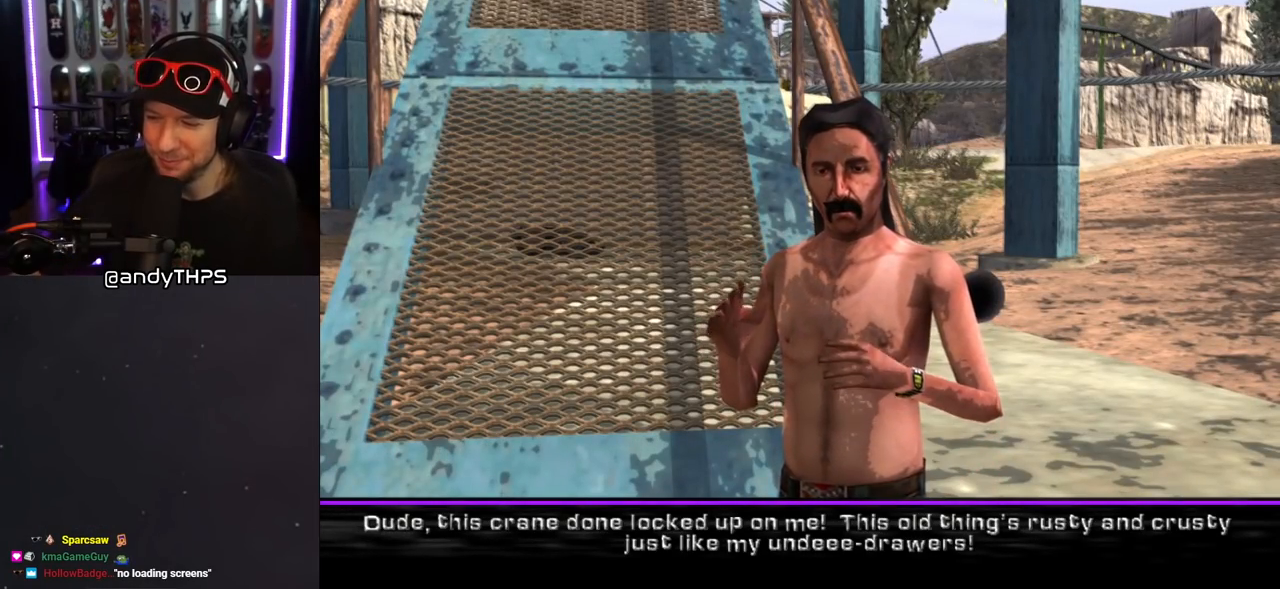
{"buttons": [], "left_stick": "center", "right_stick": "center", "events": []}
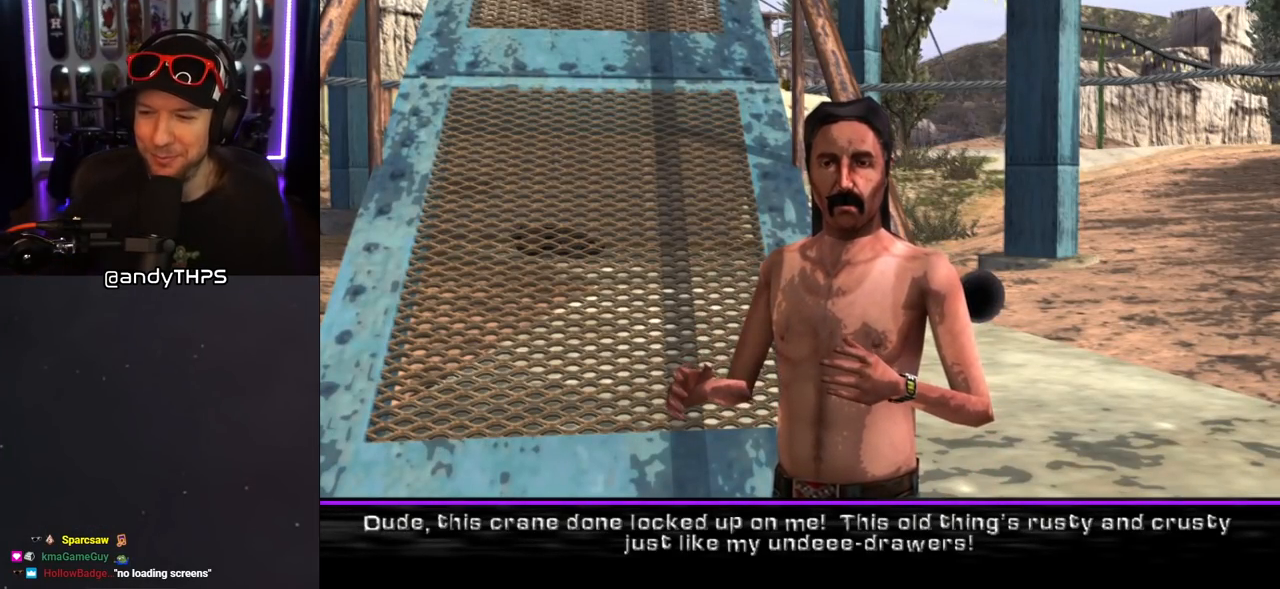
{"buttons": [], "left_stick": "center", "right_stick": "center", "events": []}
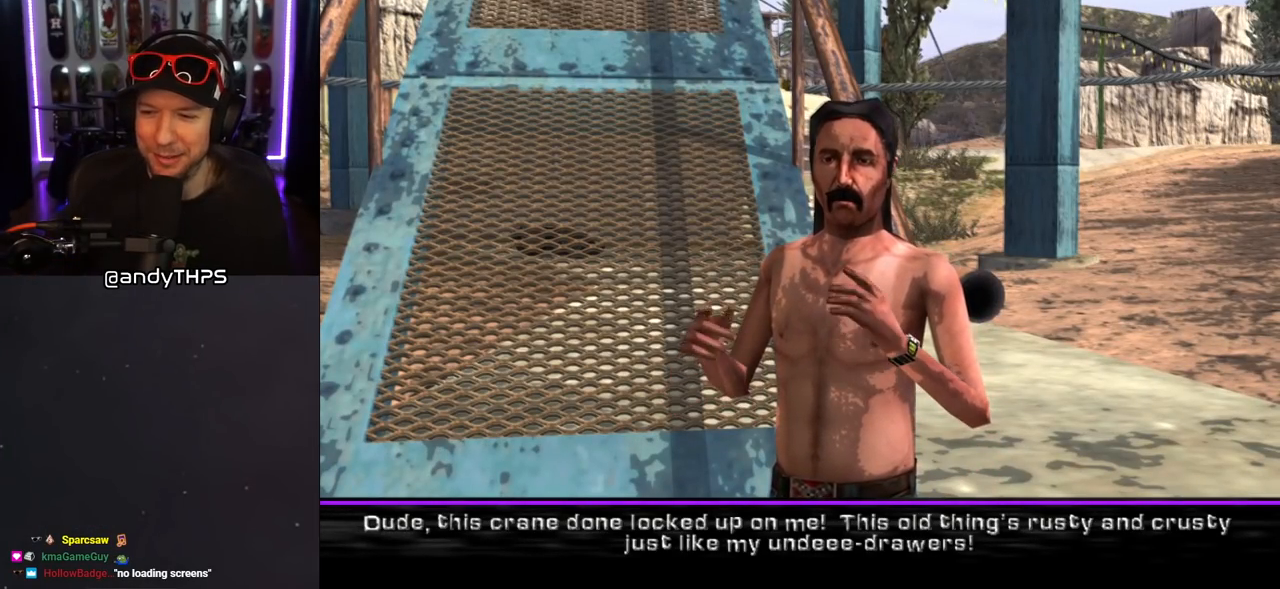
{"buttons": [], "left_stick": "center", "right_stick": "center", "events": []}
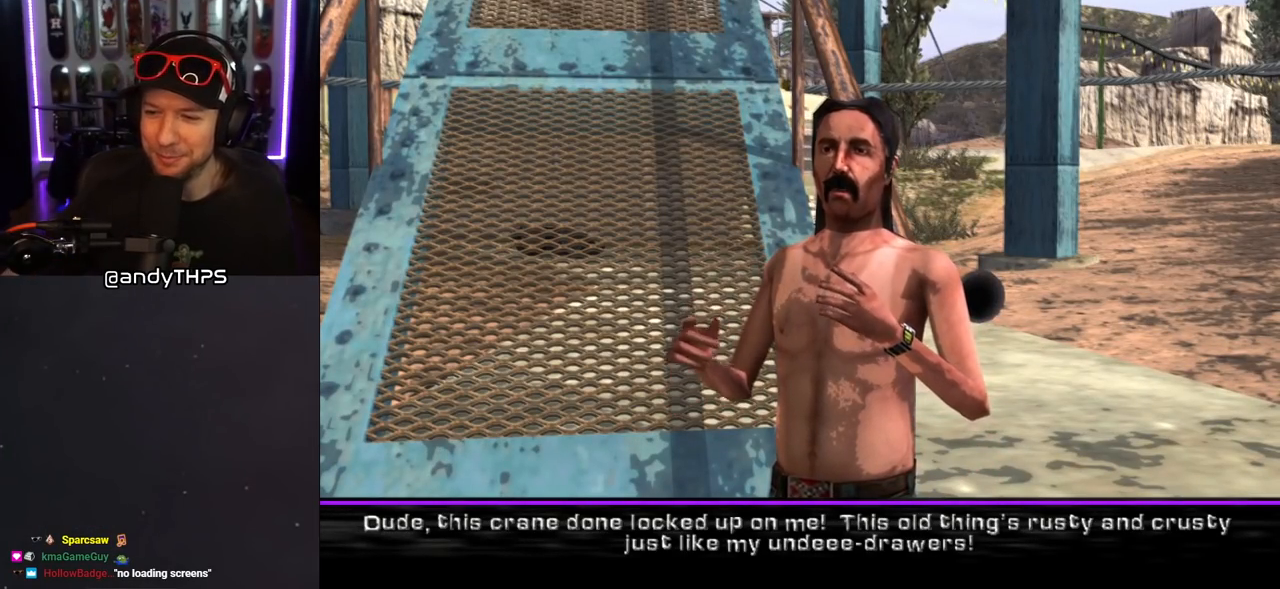
{"buttons": [], "left_stick": "center", "right_stick": "center", "events": []}
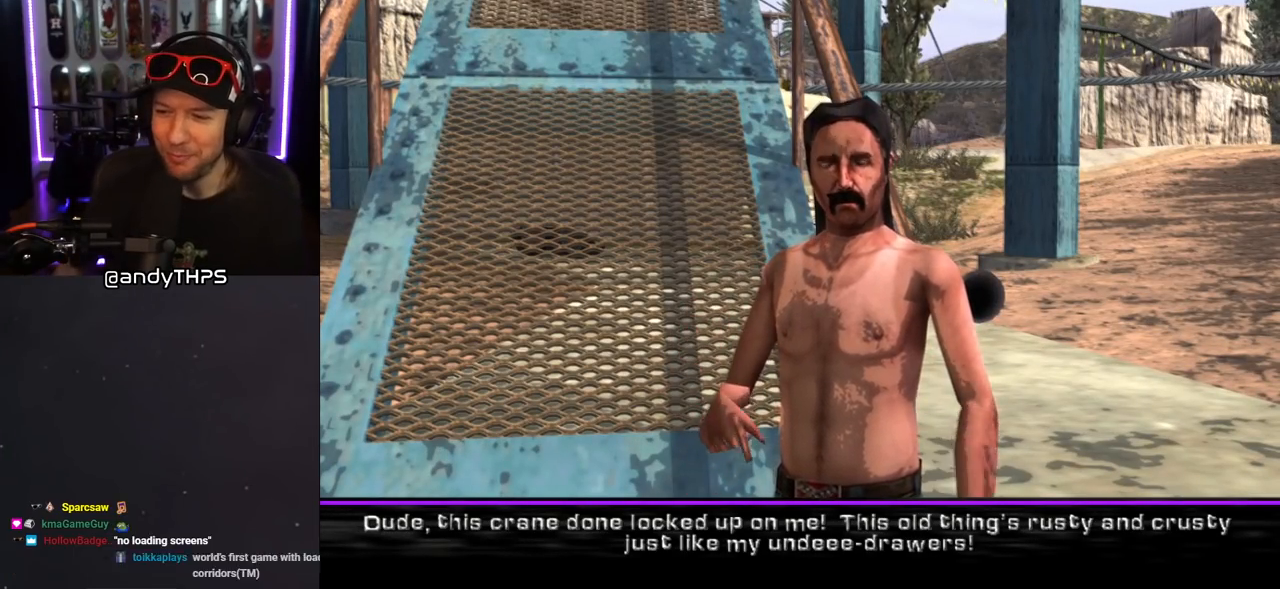
{"buttons": [], "left_stick": "center", "right_stick": "center", "events": []}
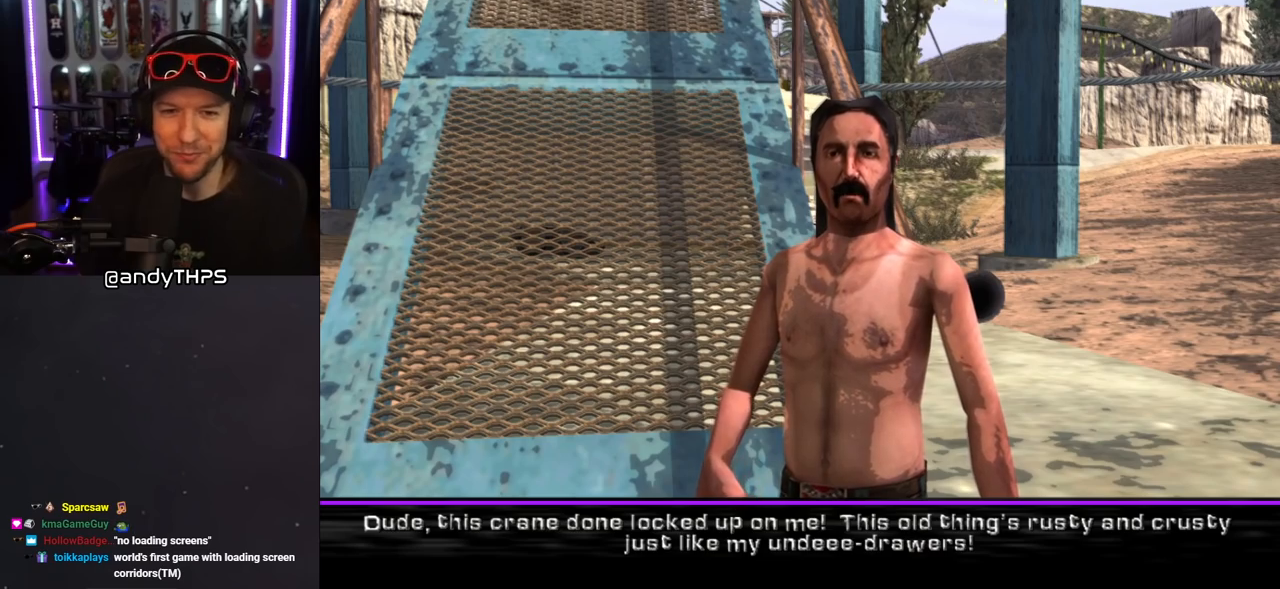
{"buttons": [], "left_stick": "center", "right_stick": "center", "events": []}
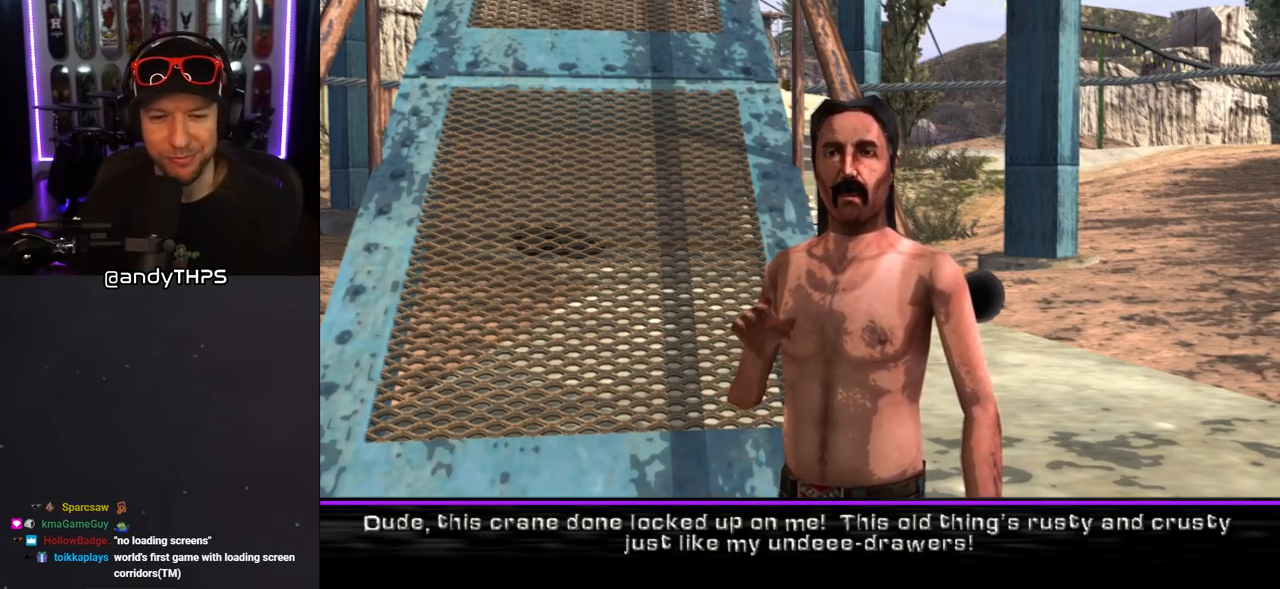
{"buttons": [], "left_stick": "center", "right_stick": "center", "events": [[100, "CROSS", "down"], [217, "CROSS", "up"]]}